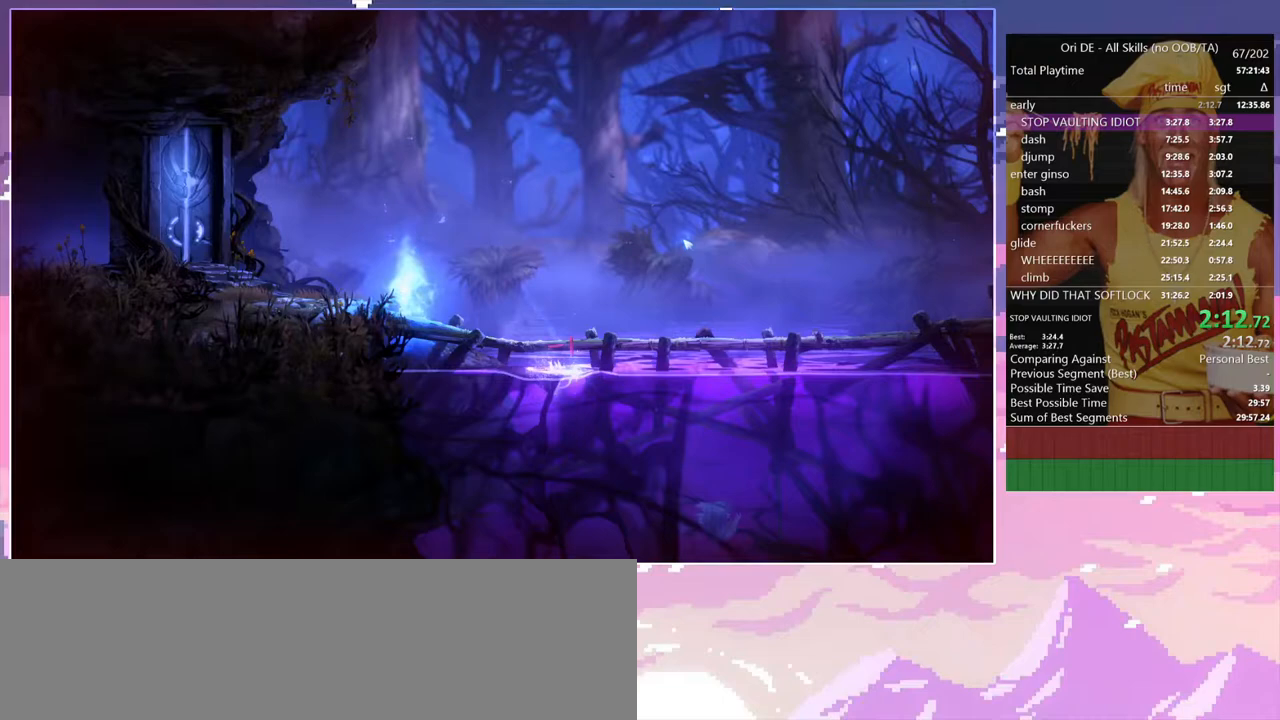
Gameplay with keyboard; each line is a JSON object with the keys held at the frame after it. "events" lists presses ("down") and releases ("up") of "a", "alt", "c", "caps_lock", "ctrl", "d", "delete", "e", "escape", "f", "num0", "num1", "num4", "num7", "num8", "q", "r", "s", "shift", "space", "tab" and "w" between this image and that frame as [ms after this image, input, new state], when the widget could be followed in between. No other keys are recorded. Mouse input is not recorded. Not read: other_keys.
{"keys": ["a"], "events": []}
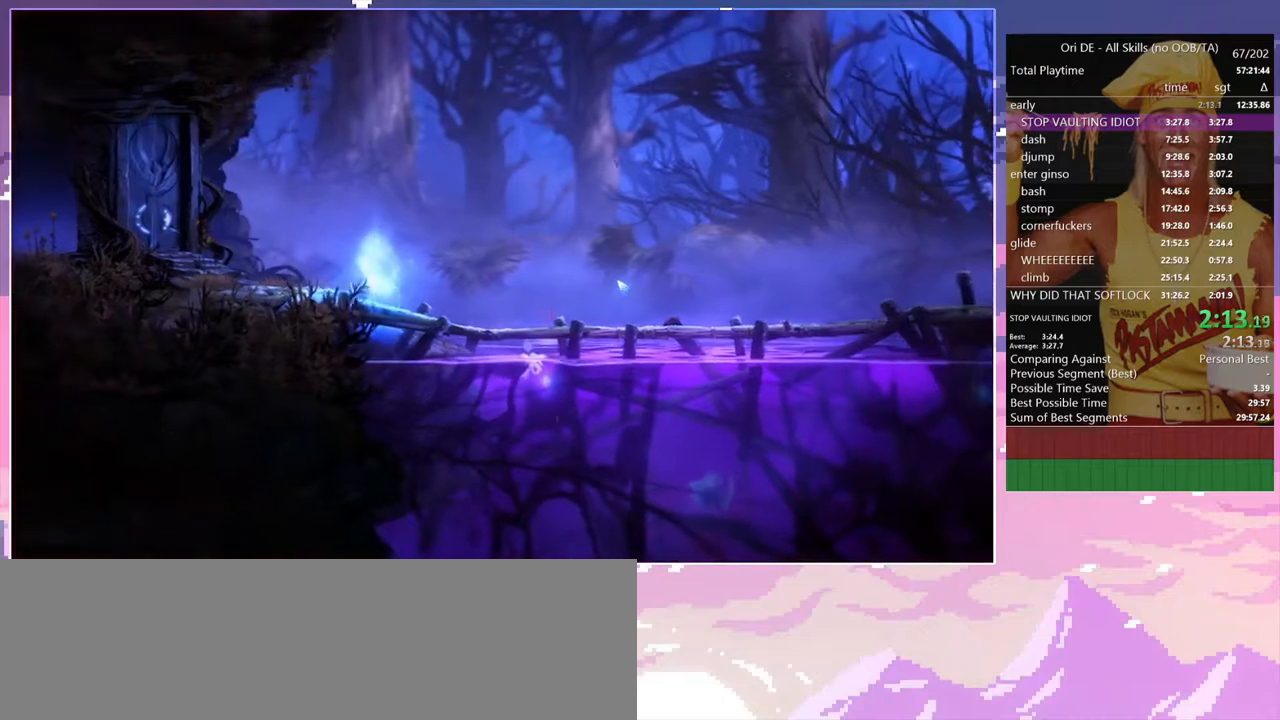
{"keys": ["a"], "events": []}
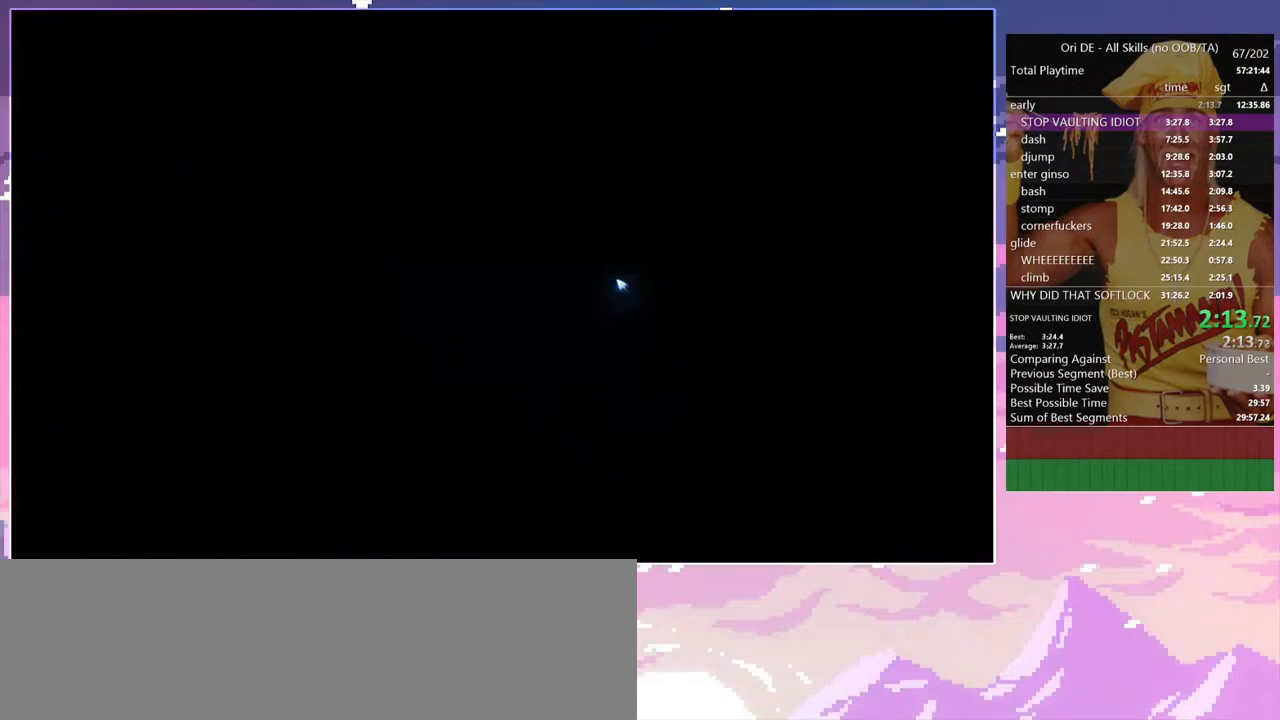
{"keys": ["a"], "events": [[200, "space", "down"], [300, "space", "up"]]}
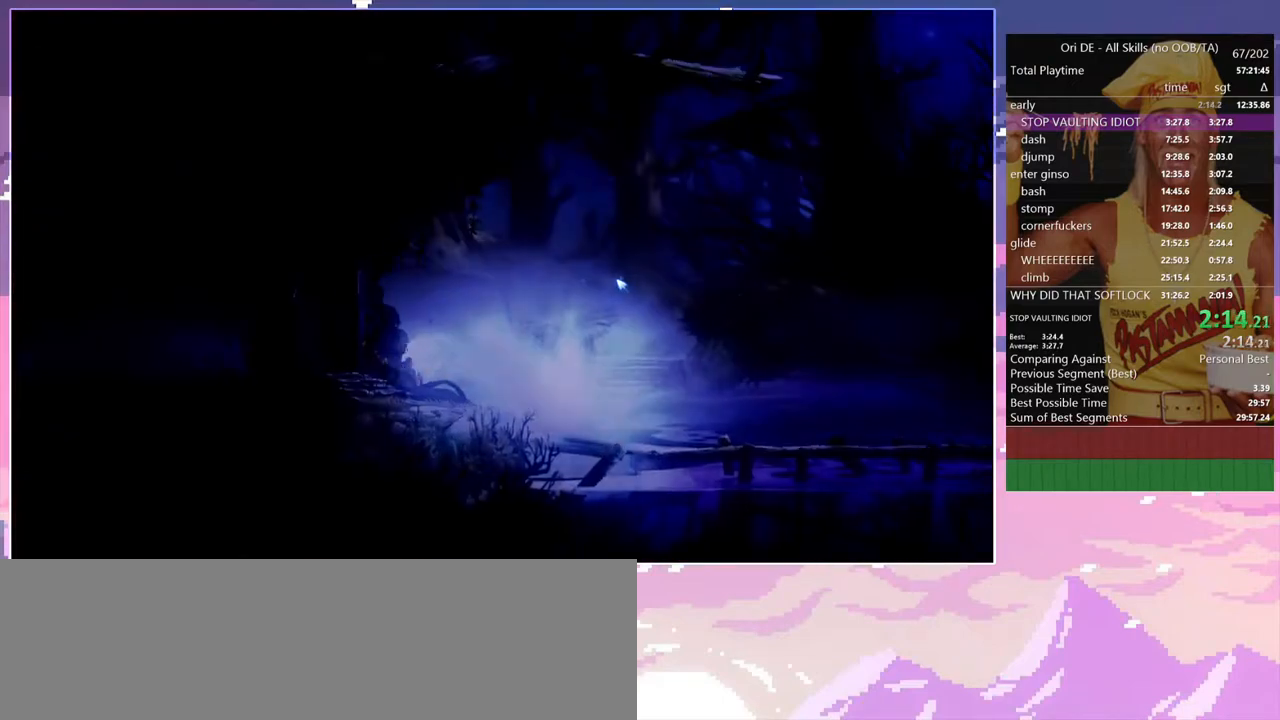
{"keys": ["a"], "events": [[217, "space", "down"], [317, "space", "up"]]}
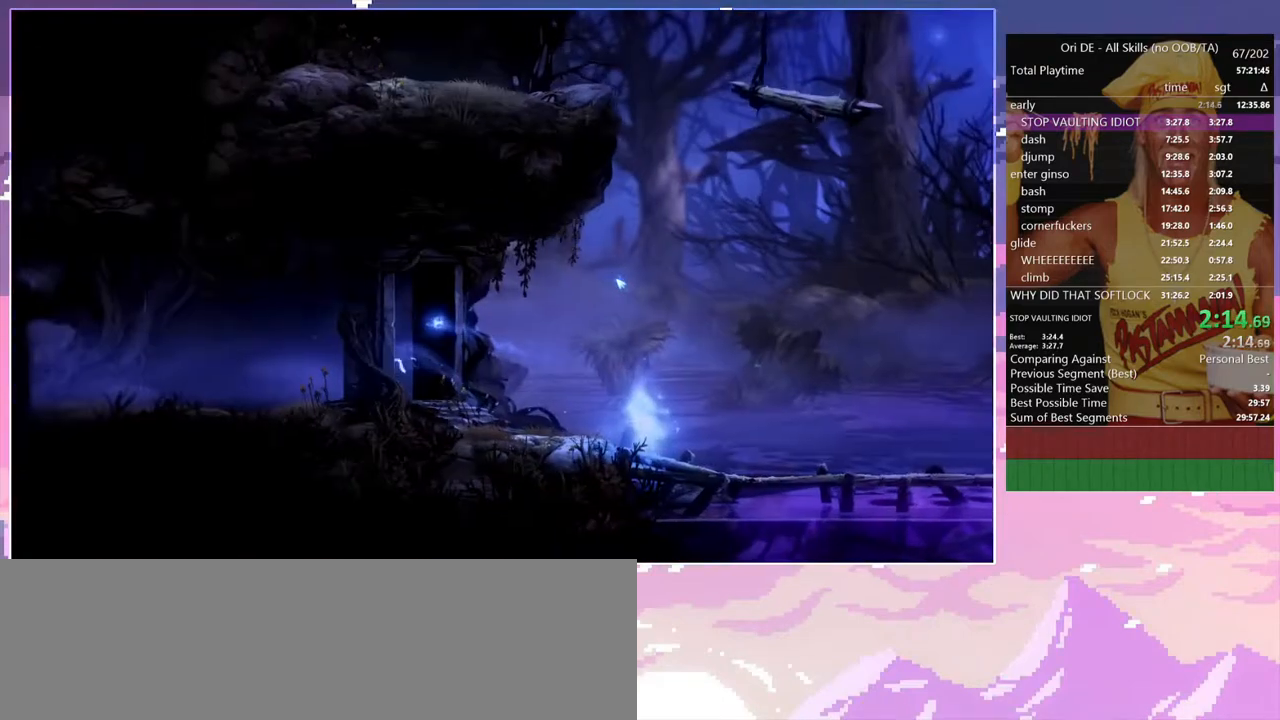
{"keys": ["a", "space"], "events": [[283, "space", "down"]]}
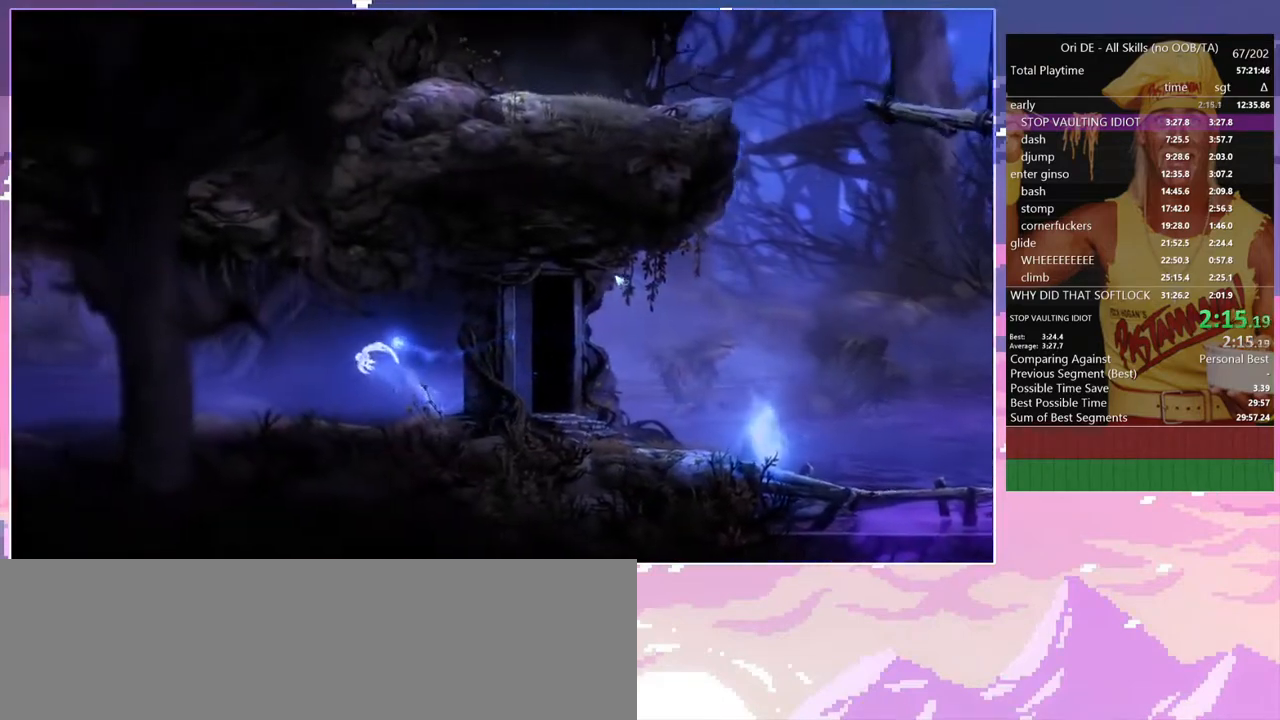
{"keys": ["a"], "events": [[17, "space", "up"]]}
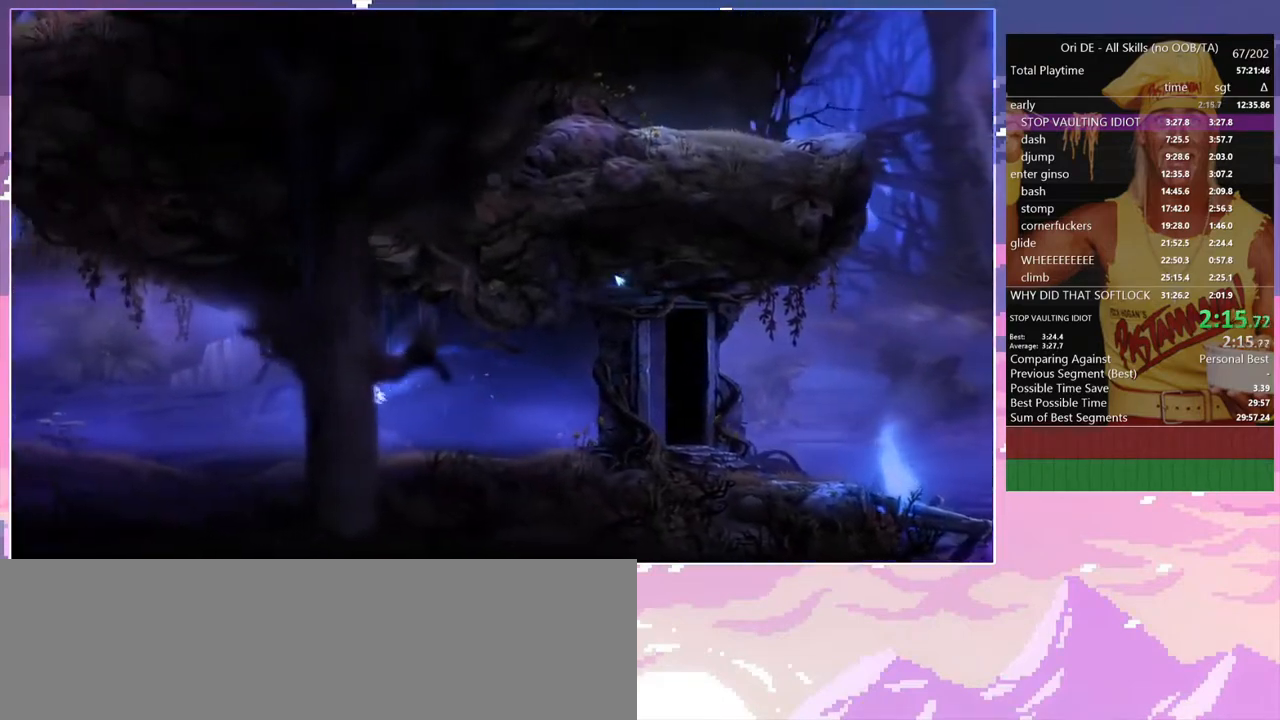
{"keys": ["a"], "events": [[367, "space", "down"], [500, "space", "up"]]}
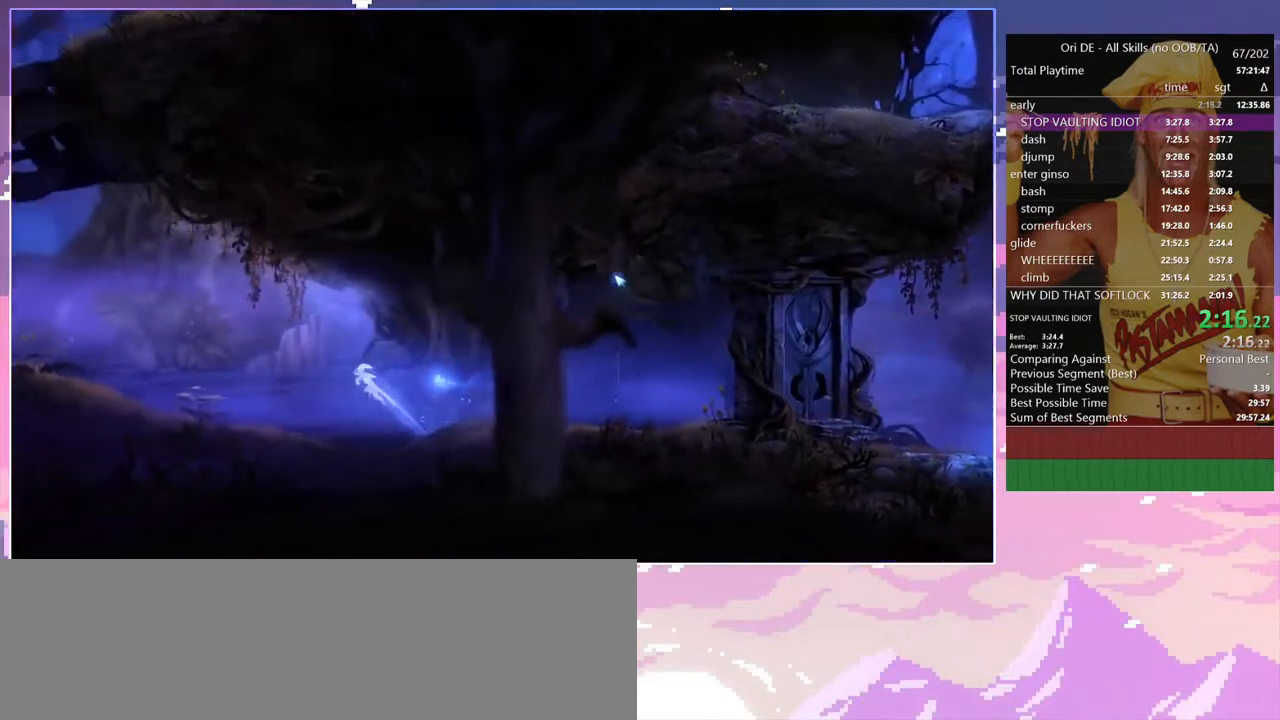
{"keys": ["a", "space"], "events": [[467, "space", "down"]]}
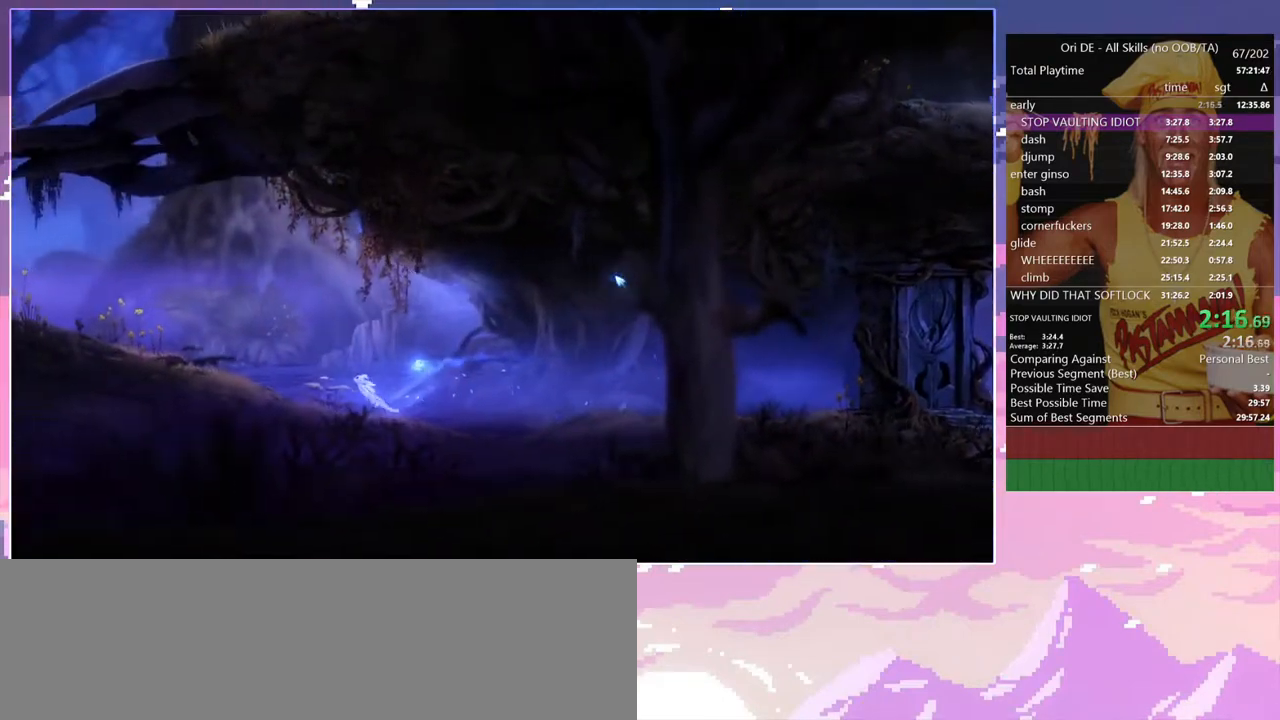
{"keys": ["a", "space"], "events": [[117, "space", "up"], [483, "space", "down"]]}
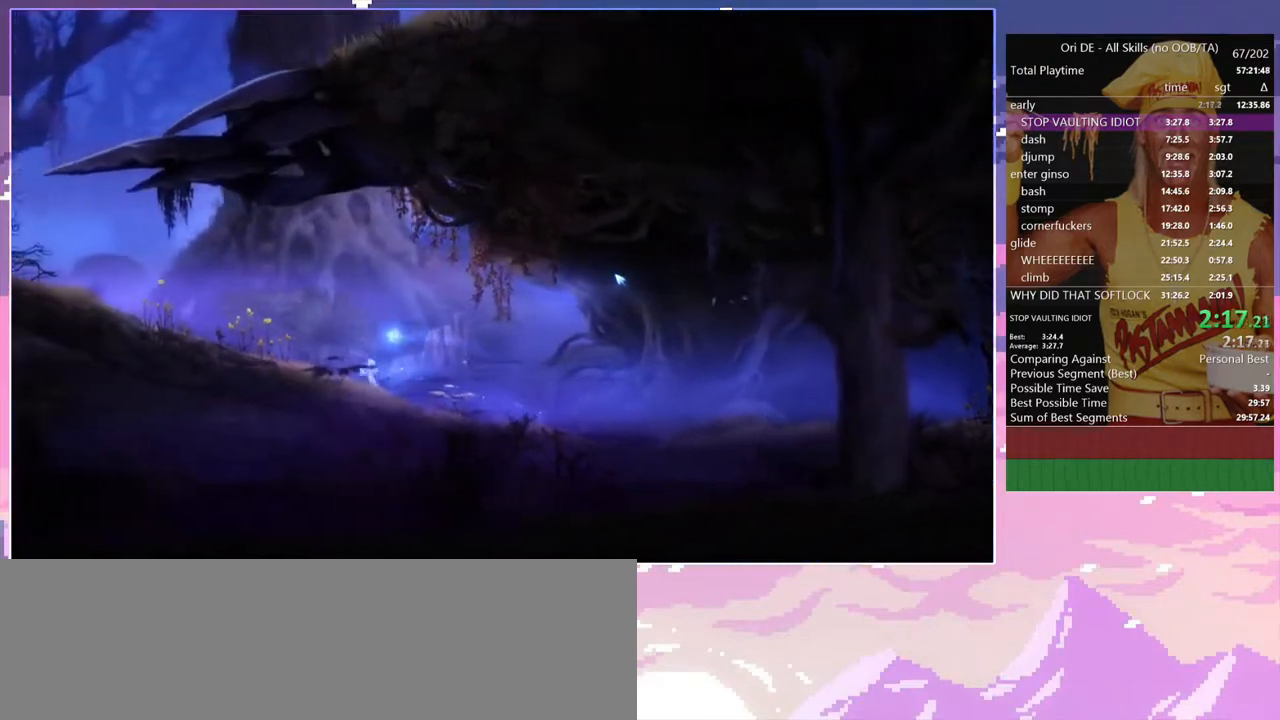
{"keys": ["a"], "events": [[417, "space", "up"]]}
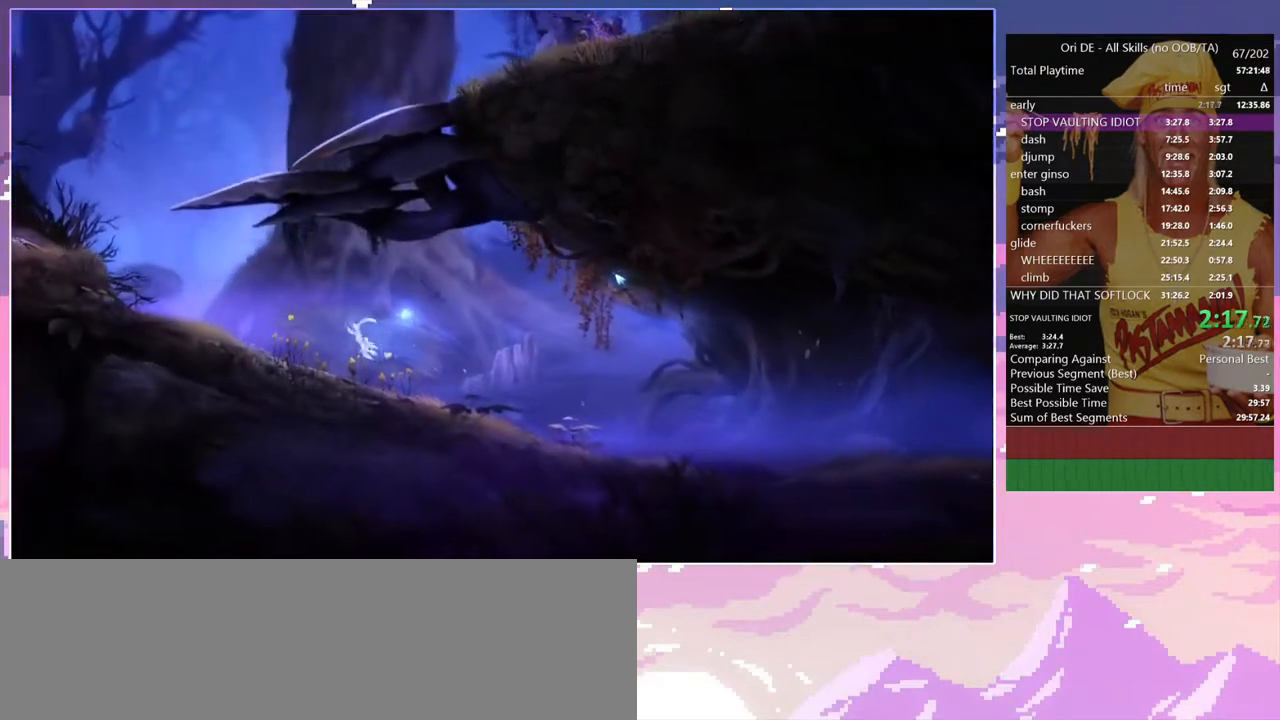
{"keys": ["a"], "events": []}
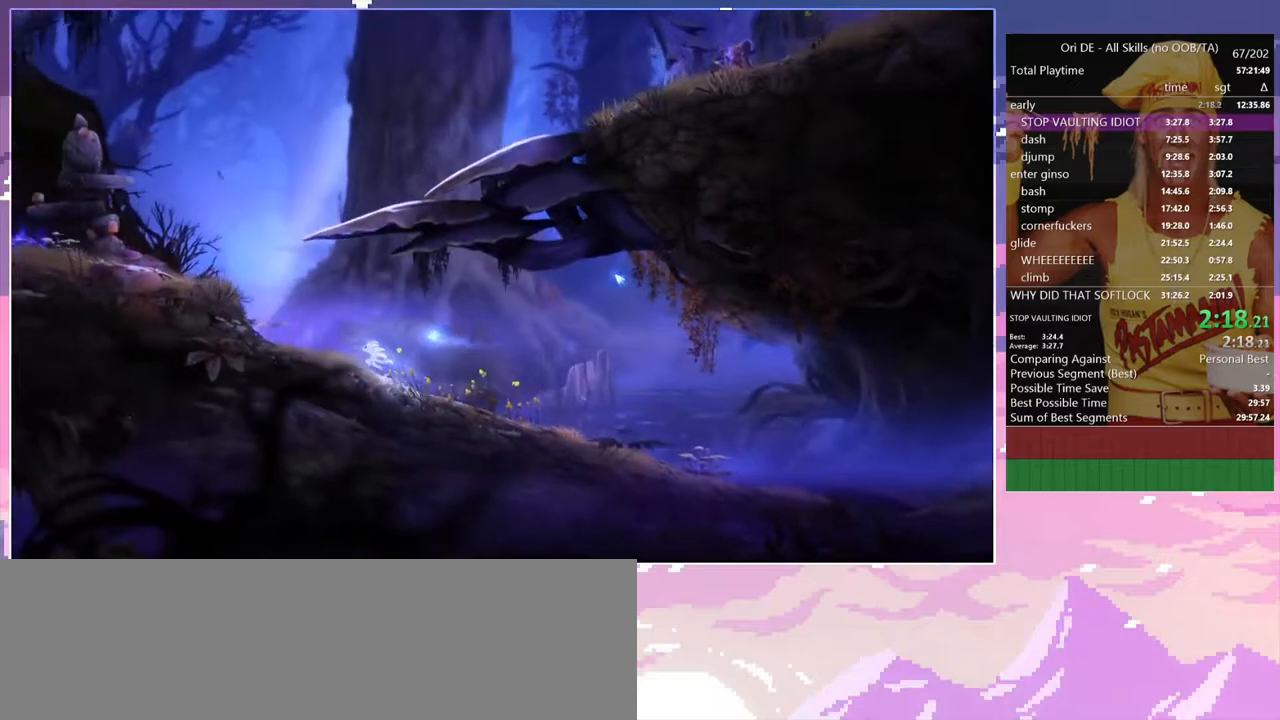
{"keys": ["a", "space"], "events": [[167, "space", "down"]]}
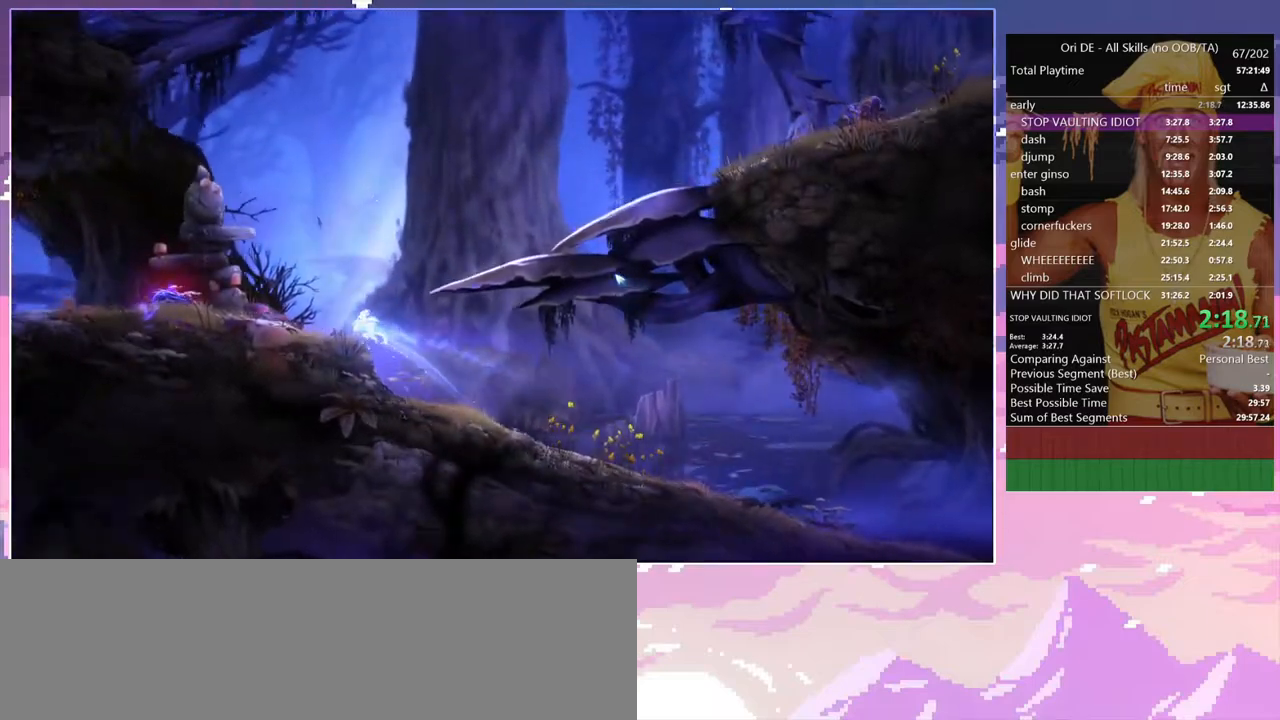
{"keys": ["a"], "events": [[33, "a", "up"], [33, "space", "up"], [83, "d", "down"], [133, "space", "down"], [450, "a", "down"], [450, "space", "up"], [500, "d", "up"]]}
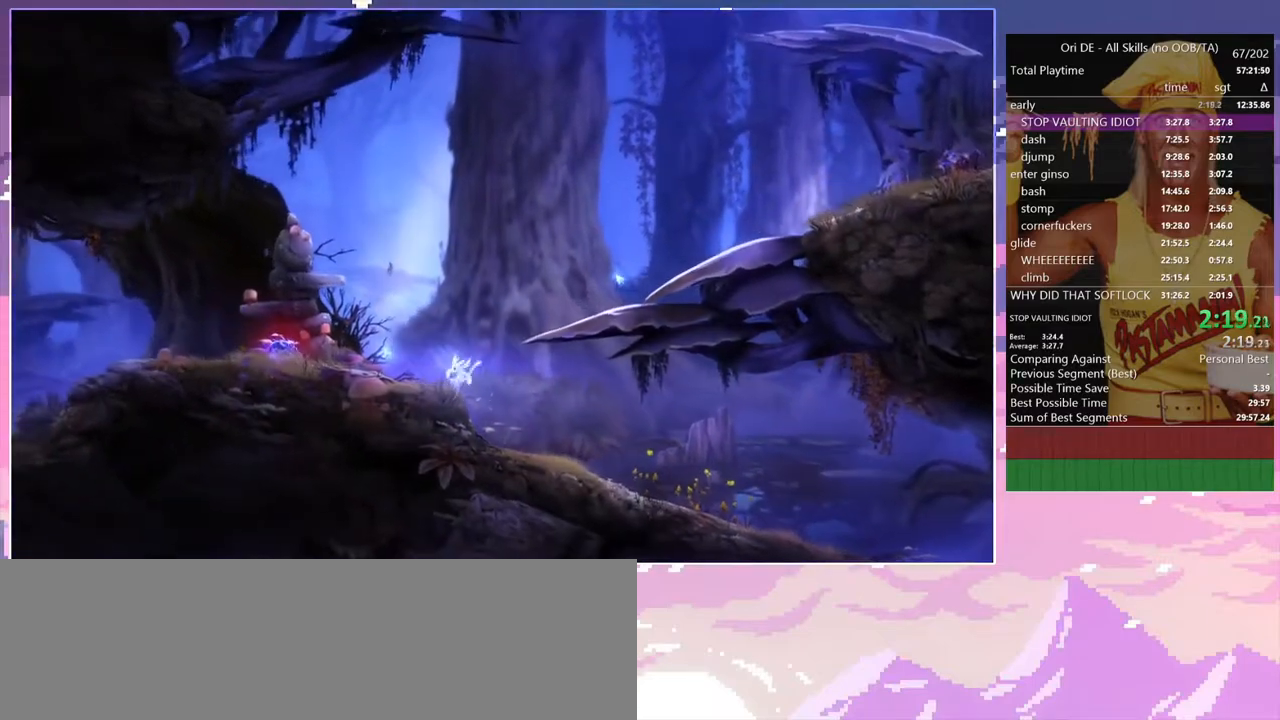
{"keys": ["d", "space"], "events": [[150, "a", "up"], [233, "d", "down"], [283, "space", "down"]]}
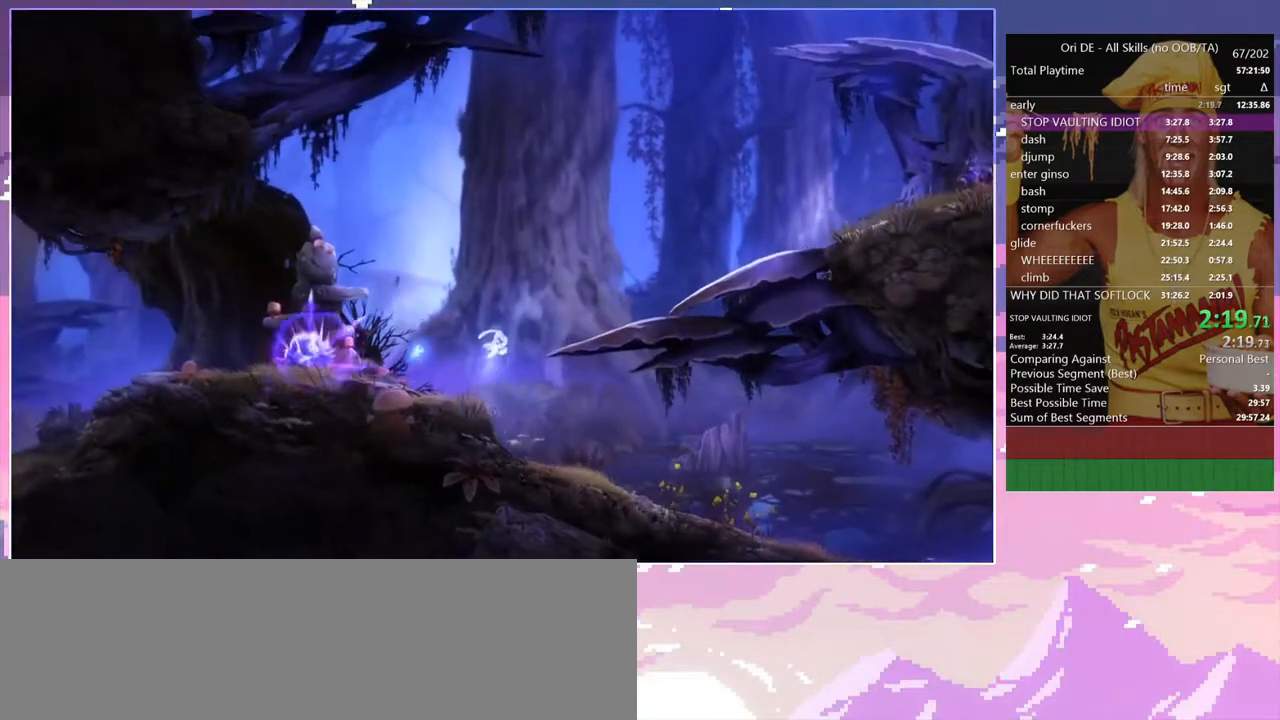
{"keys": ["d", "space"], "events": [[200, "space", "up"], [400, "space", "down"]]}
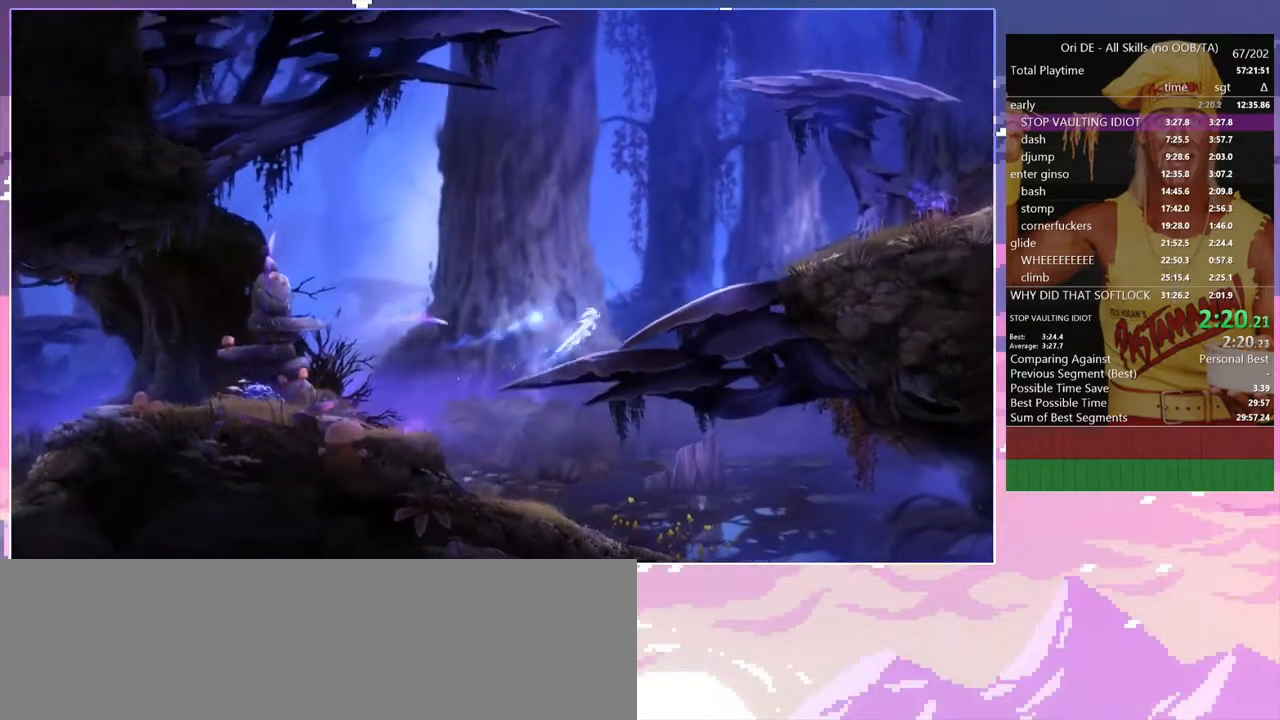
{"keys": ["d"], "events": [[33, "space", "up"], [317, "space", "down"], [450, "space", "up"]]}
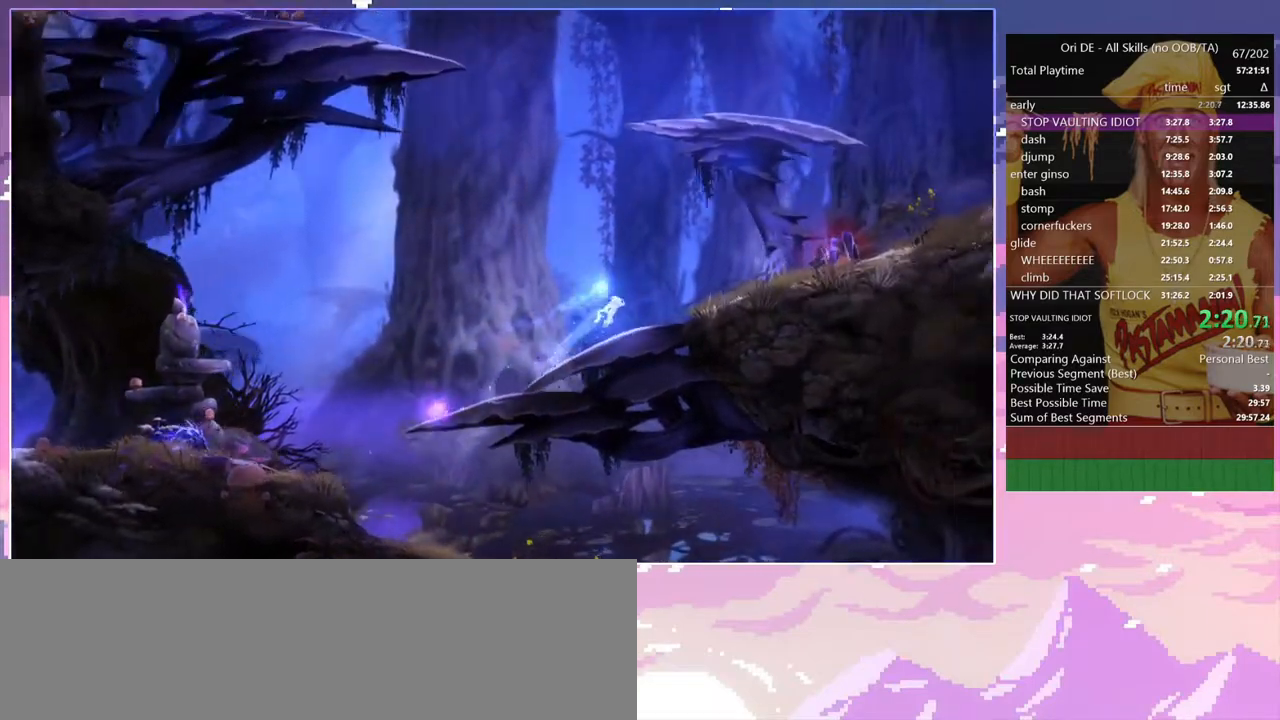
{"keys": ["d"], "events": [[233, "space", "down"], [383, "space", "up"]]}
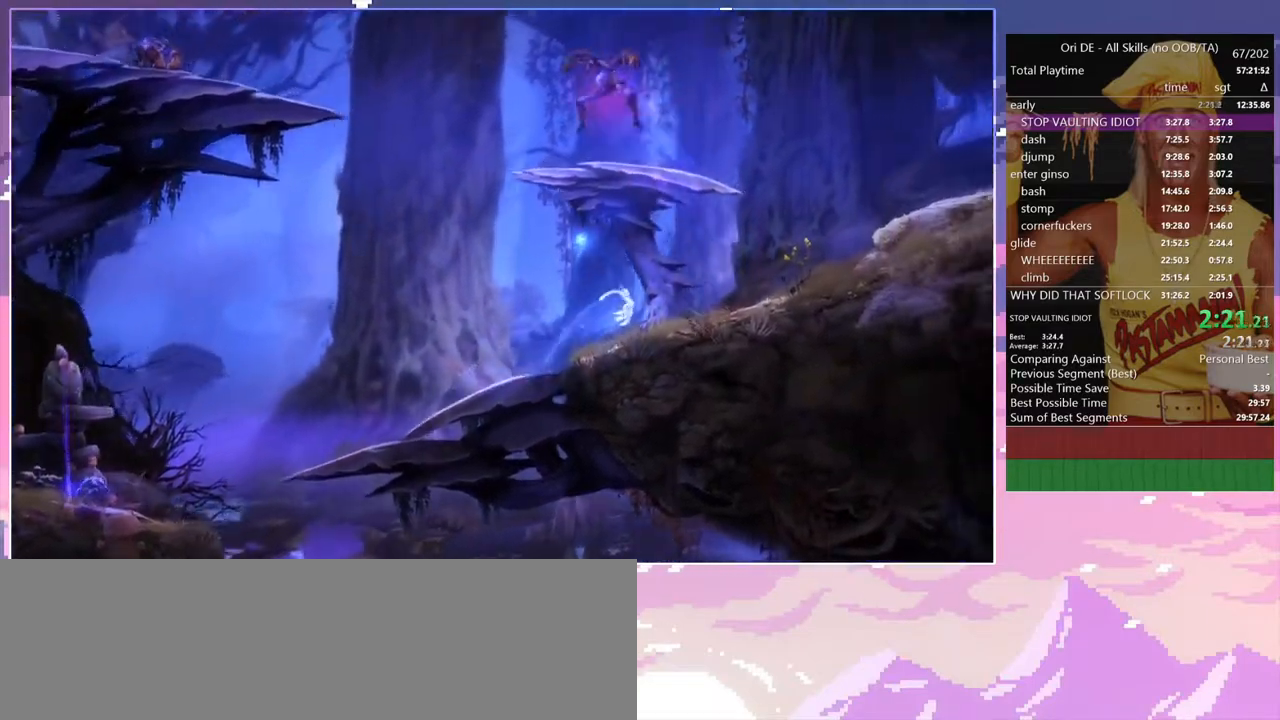
{"keys": ["d"], "events": [[350, "space", "down"], [483, "space", "up"]]}
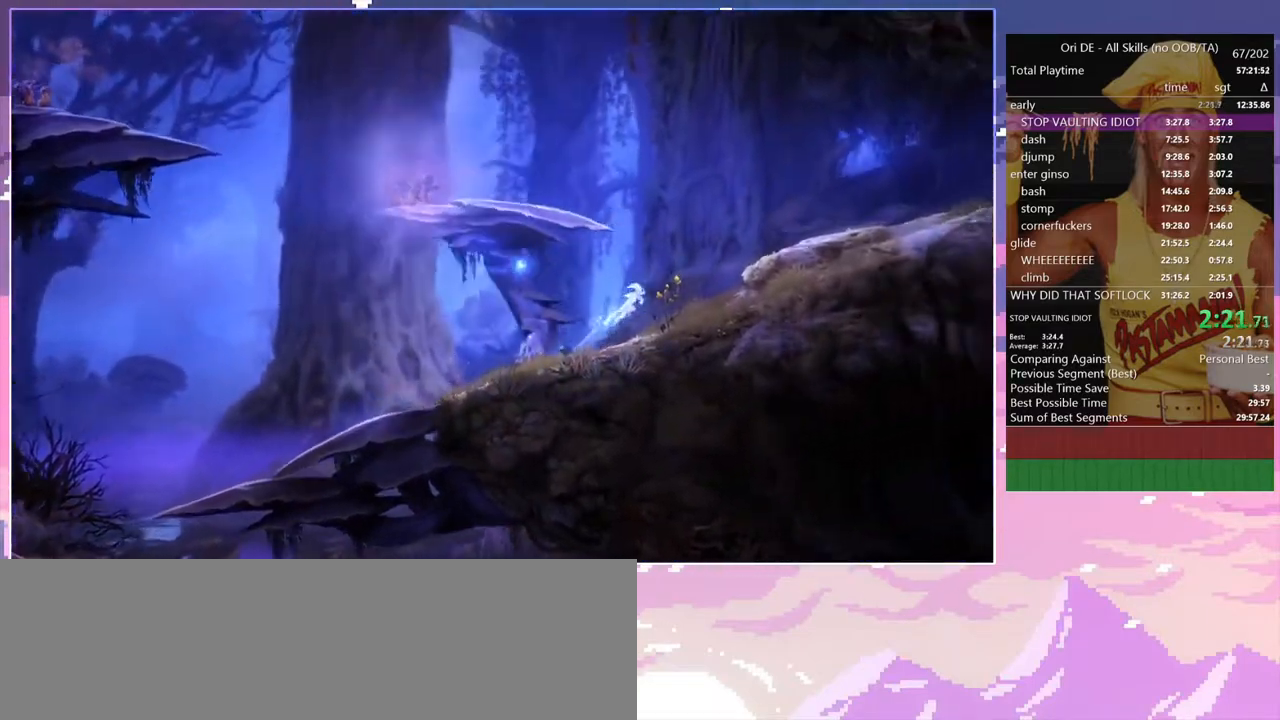
{"keys": ["a"], "events": [[450, "d", "up"], [500, "a", "down"]]}
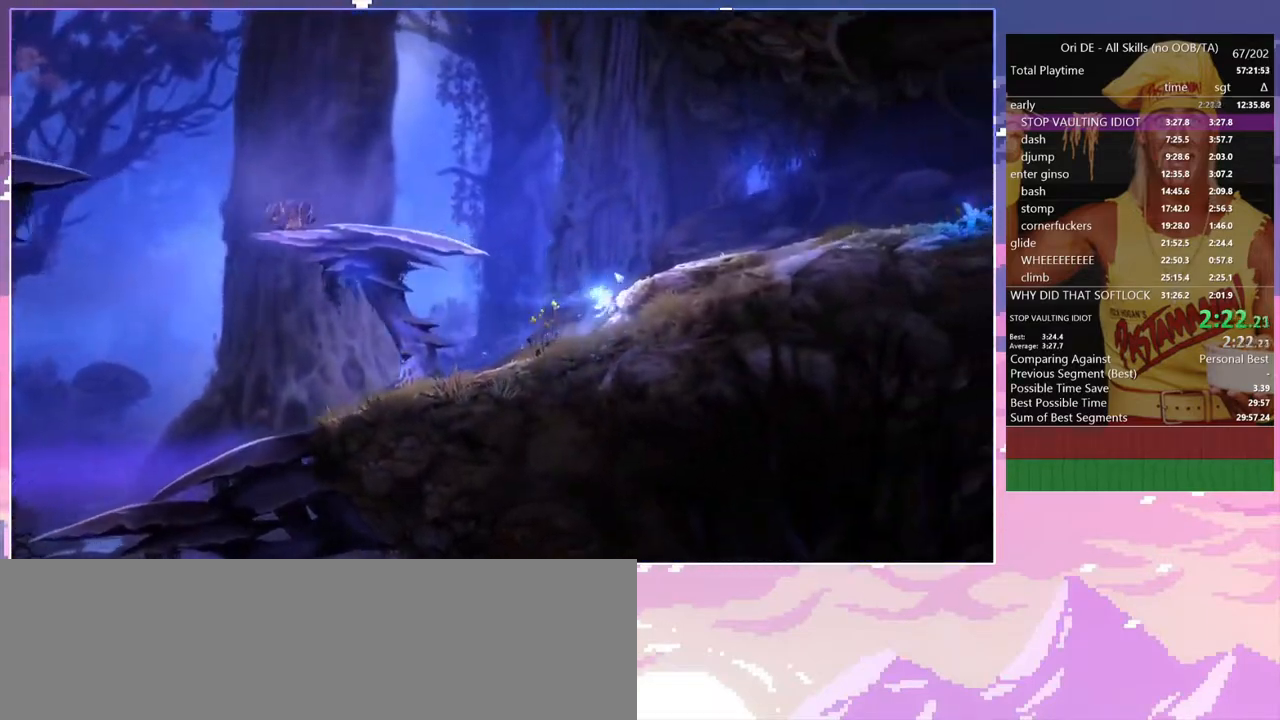
{"keys": ["a", "space"], "events": [[100, "space", "down"]]}
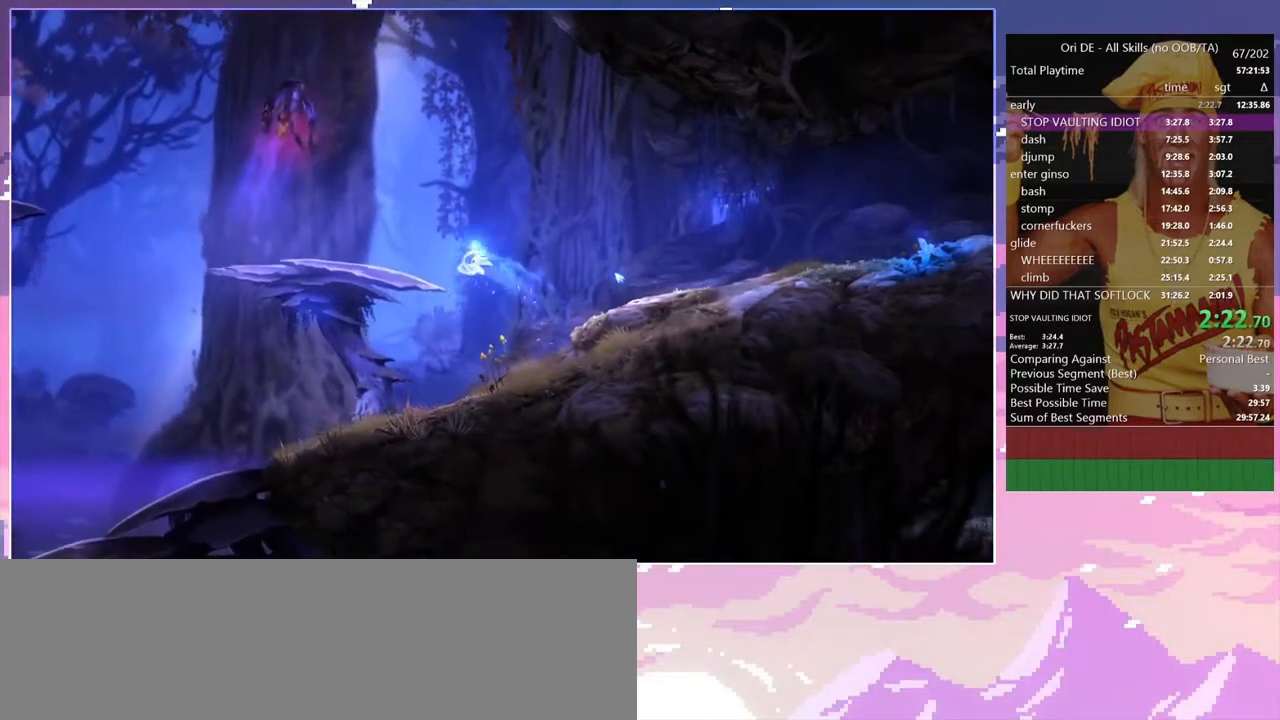
{"keys": ["a"], "events": [[67, "space", "up"], [200, "space", "down"], [450, "space", "up"]]}
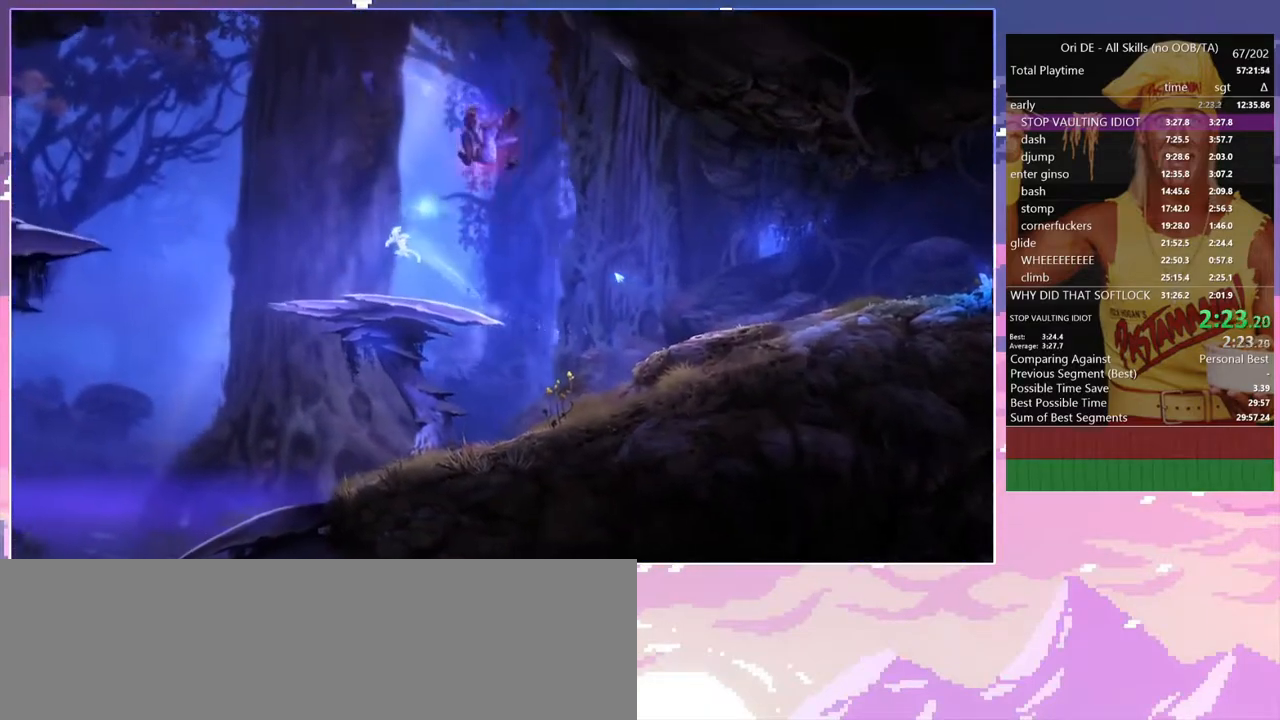
{"keys": ["a"], "events": []}
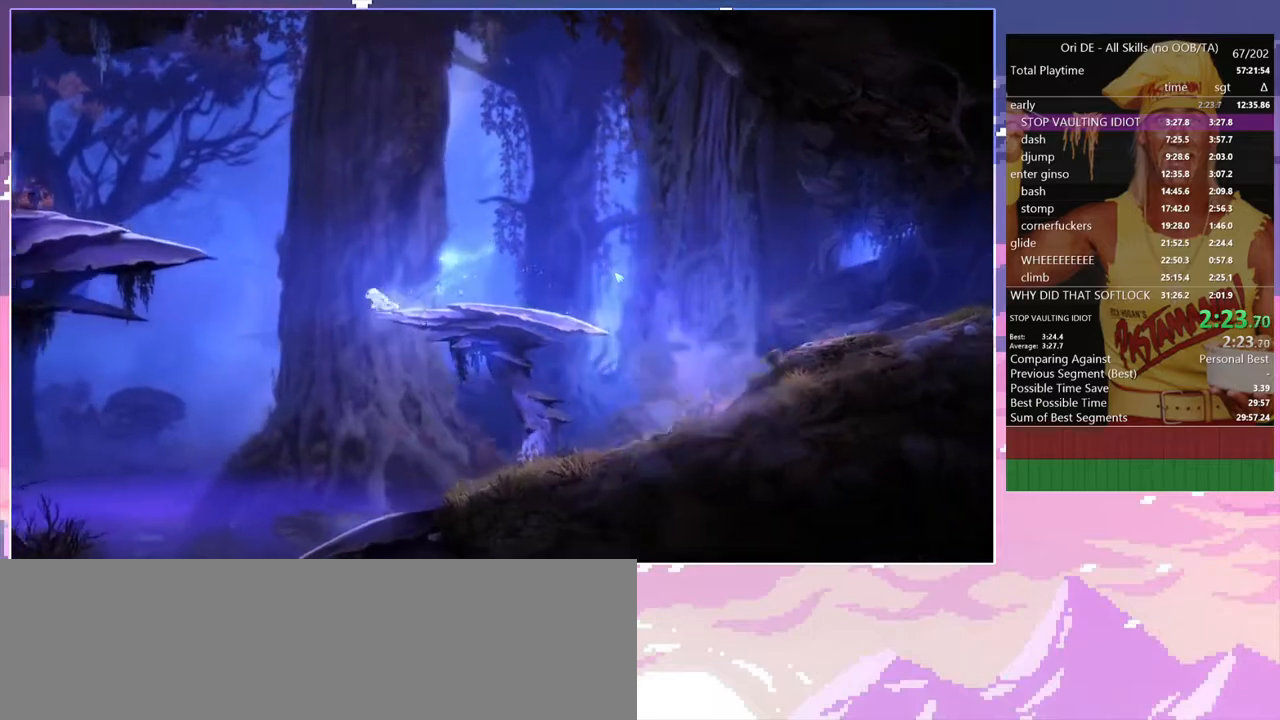
{"keys": ["a", "space"], "events": [[50, "space", "down"]]}
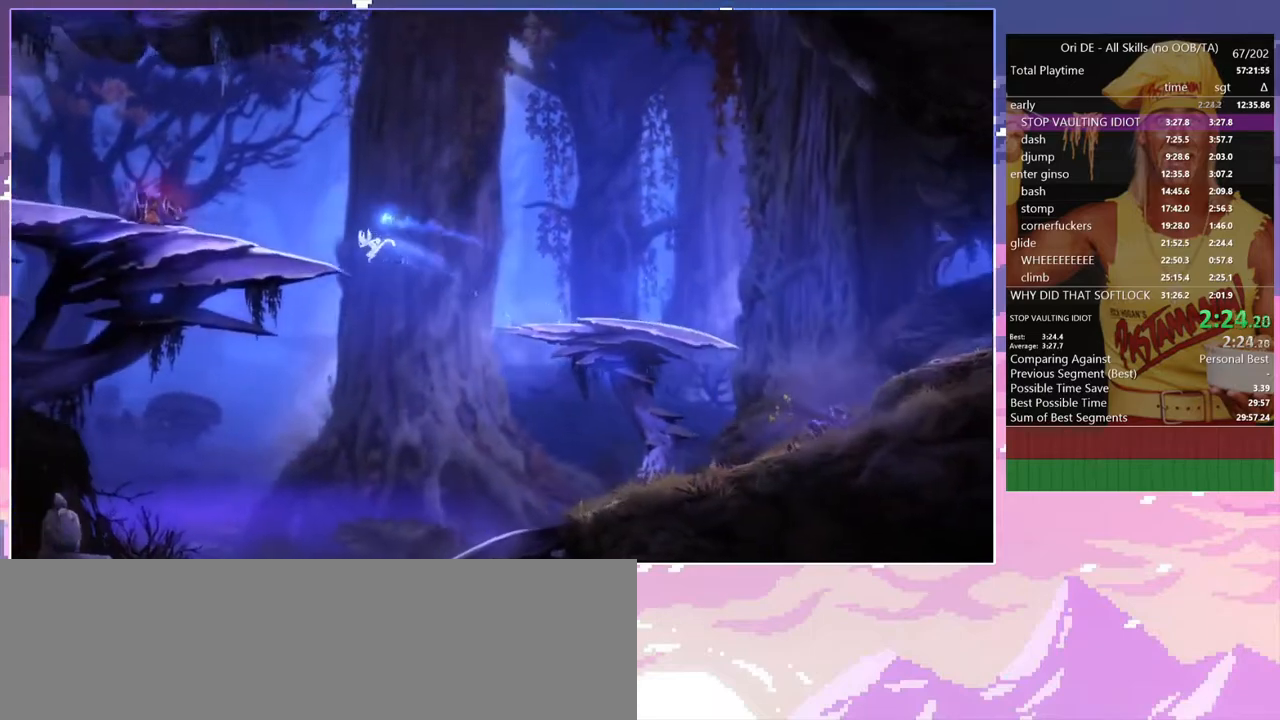
{"keys": ["a", "space"], "events": [[67, "space", "up"], [200, "space", "down"]]}
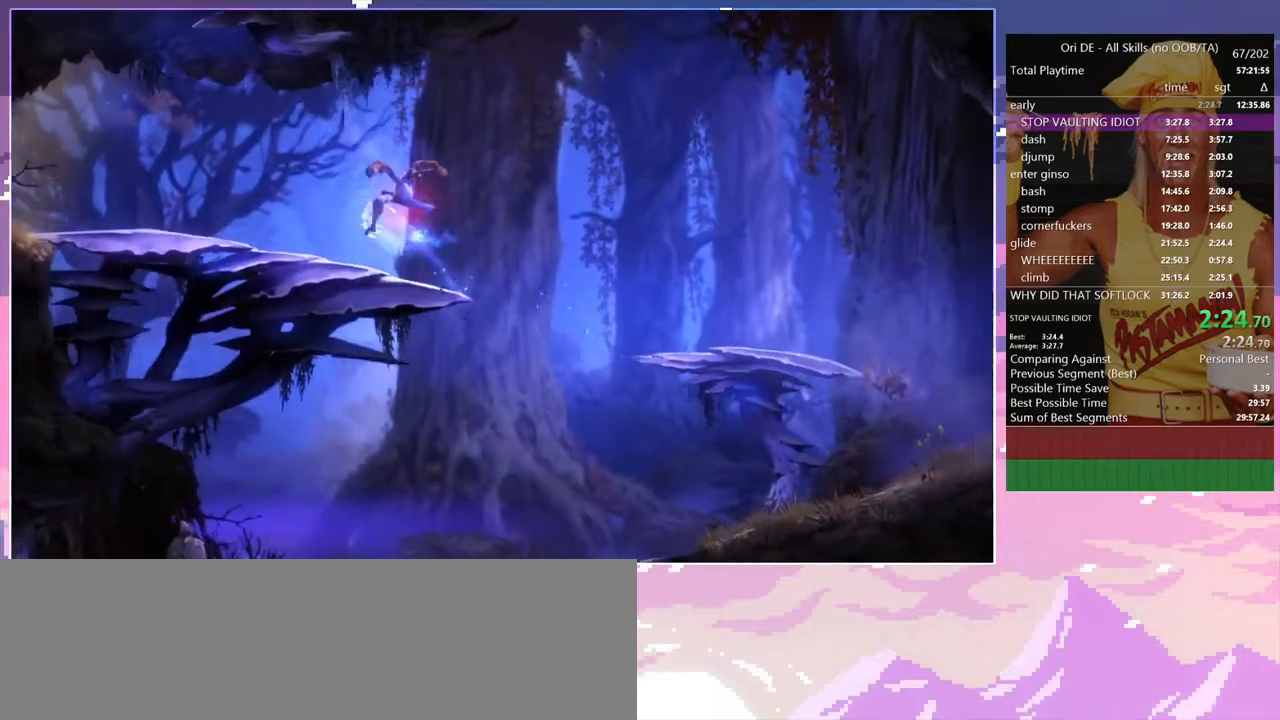
{"keys": ["a"], "events": [[417, "space", "up"]]}
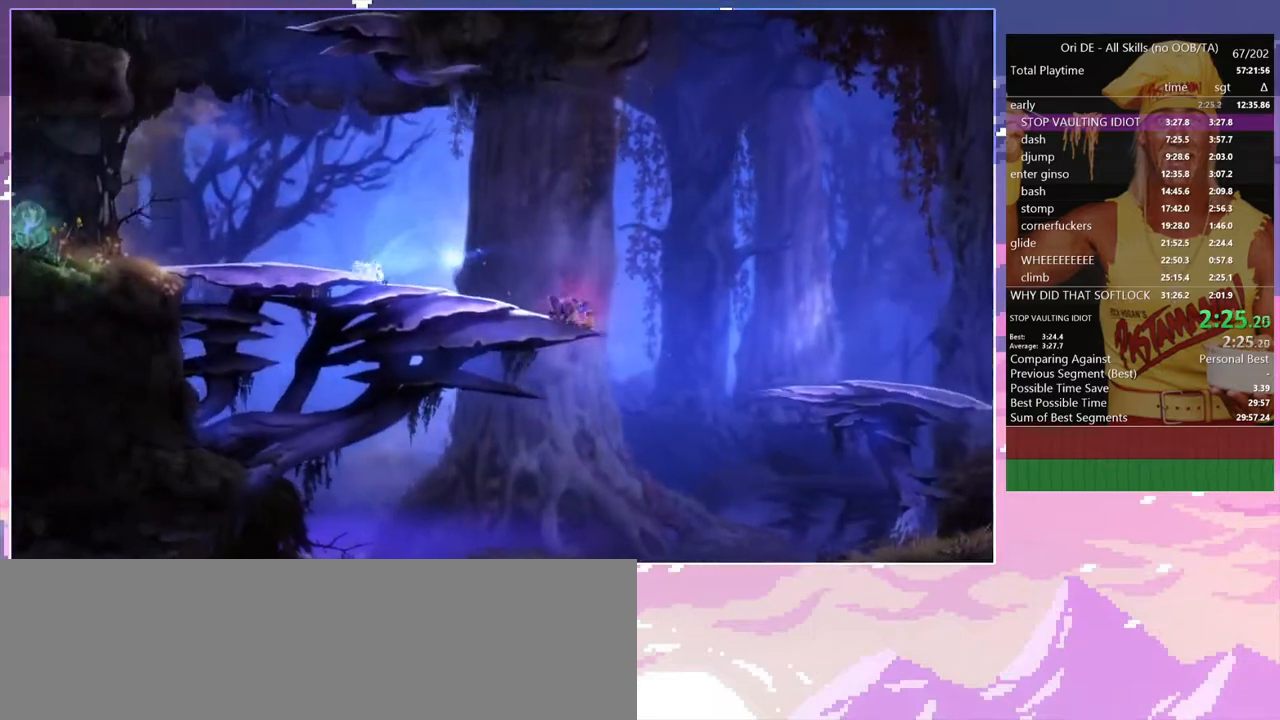
{"keys": ["a", "space"], "events": [[50, "space", "down"]]}
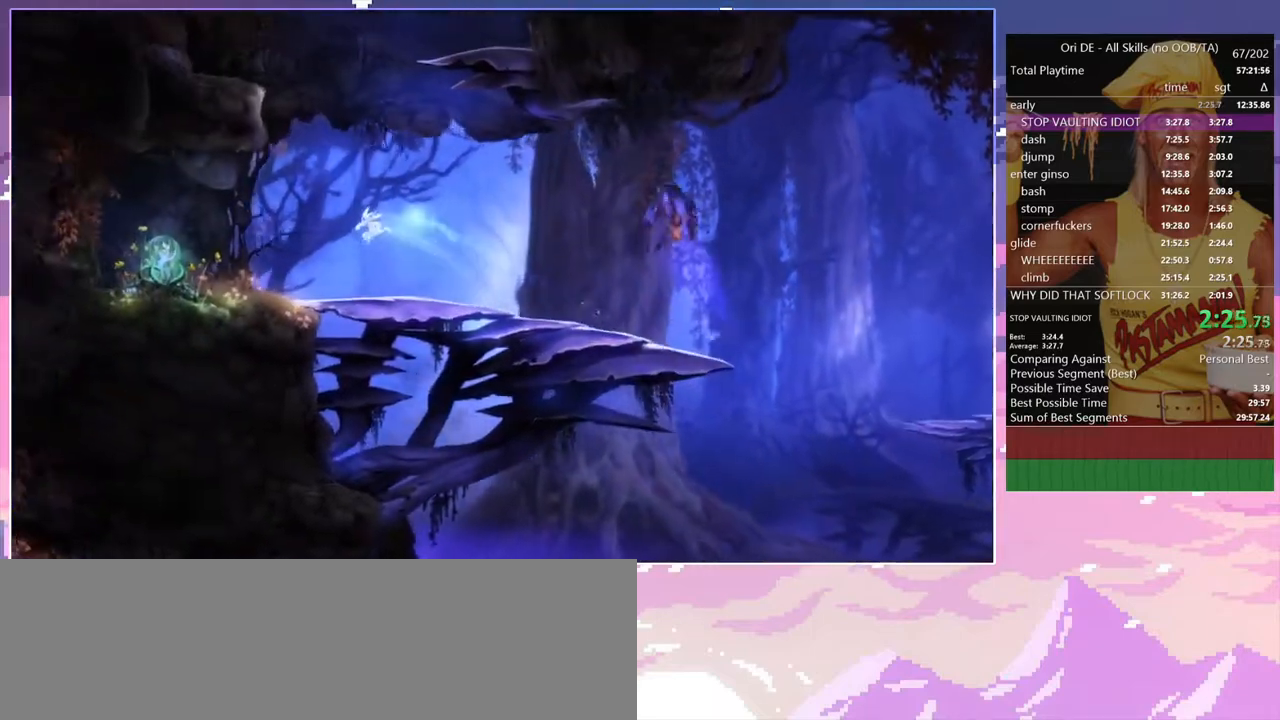
{"keys": ["a"], "events": [[250, "space", "up"]]}
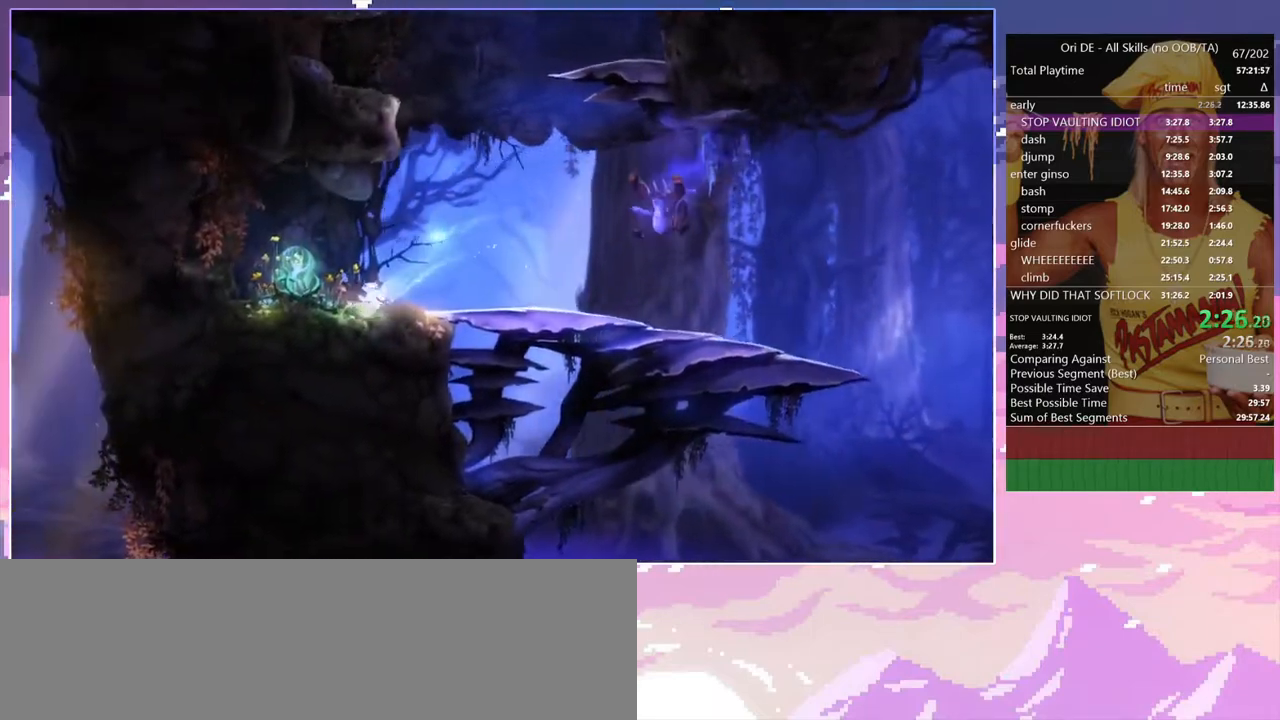
{"keys": ["d"], "events": [[317, "a", "up"], [317, "d", "down"]]}
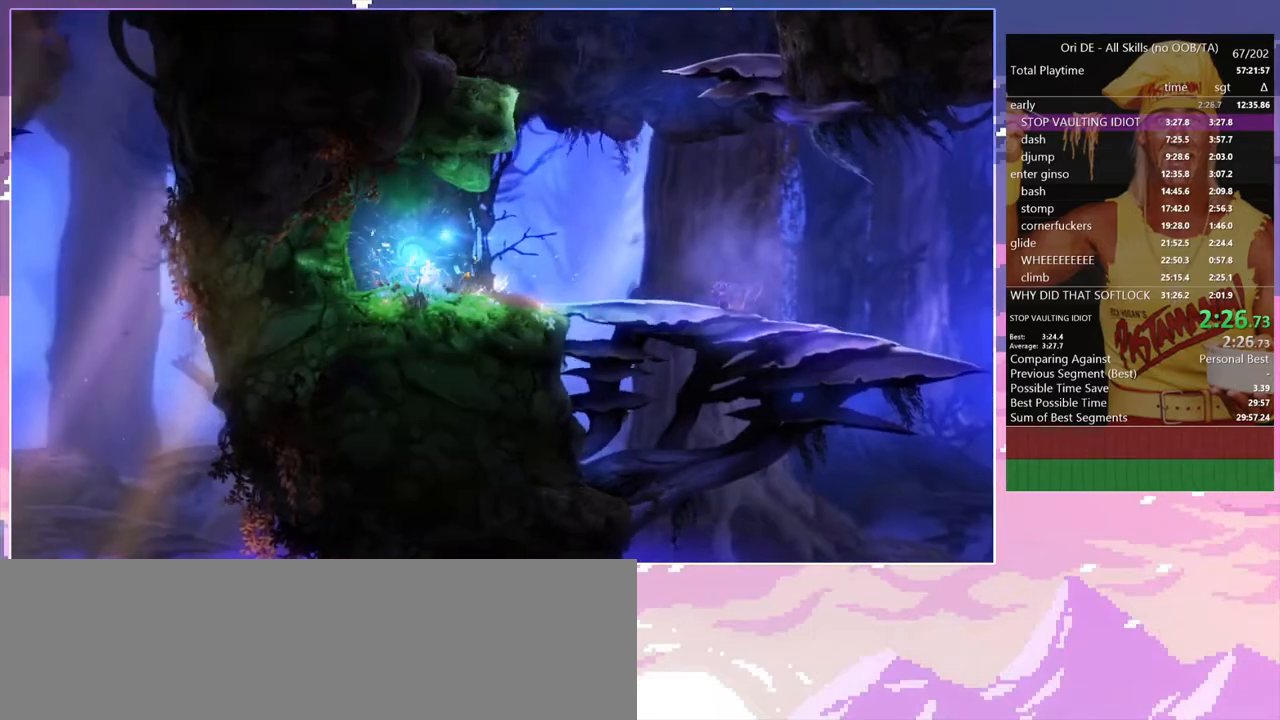
{"keys": ["d"], "events": []}